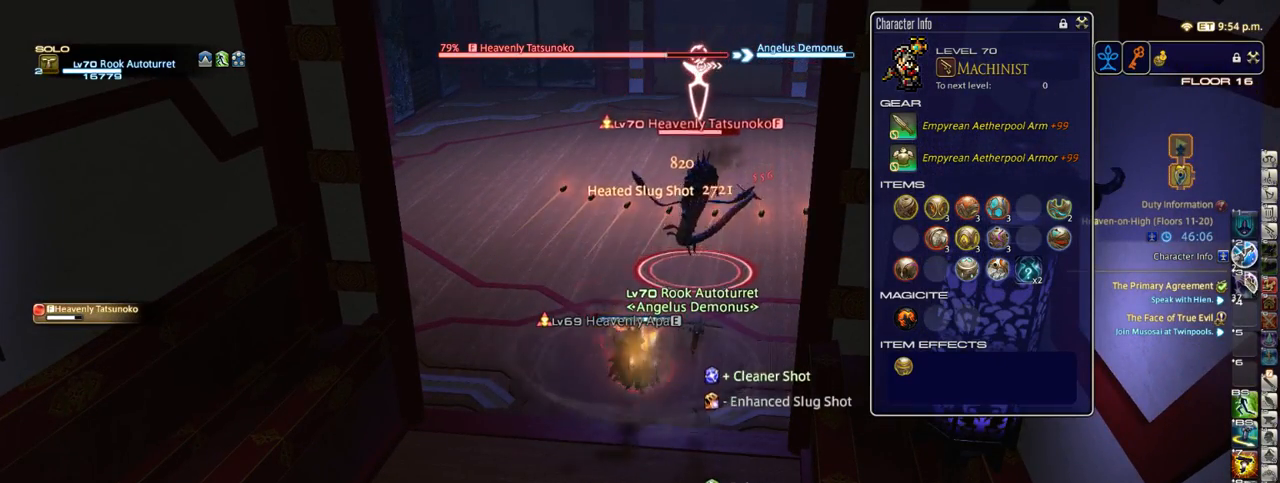
Gameplay with keyboard; each line is a JSON object with the keys held at the frame after it. "events" lists presses ("down") and releases ("up") of ".", "/", "0", "1", "2", "3", "4", "5", "6", "7", "8", "9", "a", "alt_l", "alt_r", "b", "backslash", "backspace", "c", "caps_lock", "comma", "ctrl_l", "ctrl_r", "d", "down", "e", "equals", "escape", "f", "f1", "f10", "f11", "f12", "f2", "f3", "f4", "f5", "f6", "f7", "f8", "f9", "g", "h", "i", "j", "k", "l", "lbracket", "left", "m", "minus", "n", "o", "p", "q", "quote", "r", "rbracket", "return", "right", "s", "semicolon", "shift_l", "shift_r", "space", "super_l", "super_r", "t", "tab", "tilde", "u", "up", "v", "w", "x", "y" and "z" between this image and that frame as [ms after this image, input, new state], when the widget could be followed in between. No other keys are recorded. Mouse input is not recorded.
{"keys": [], "events": [[283, "return", "down"], [367, "return", "up"]]}
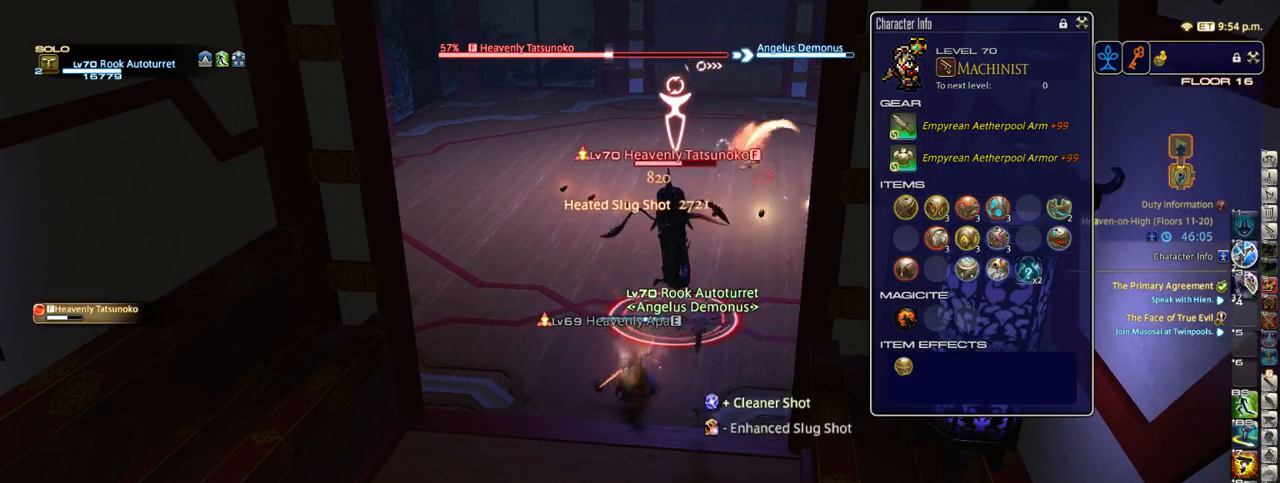
{"keys": [], "events": []}
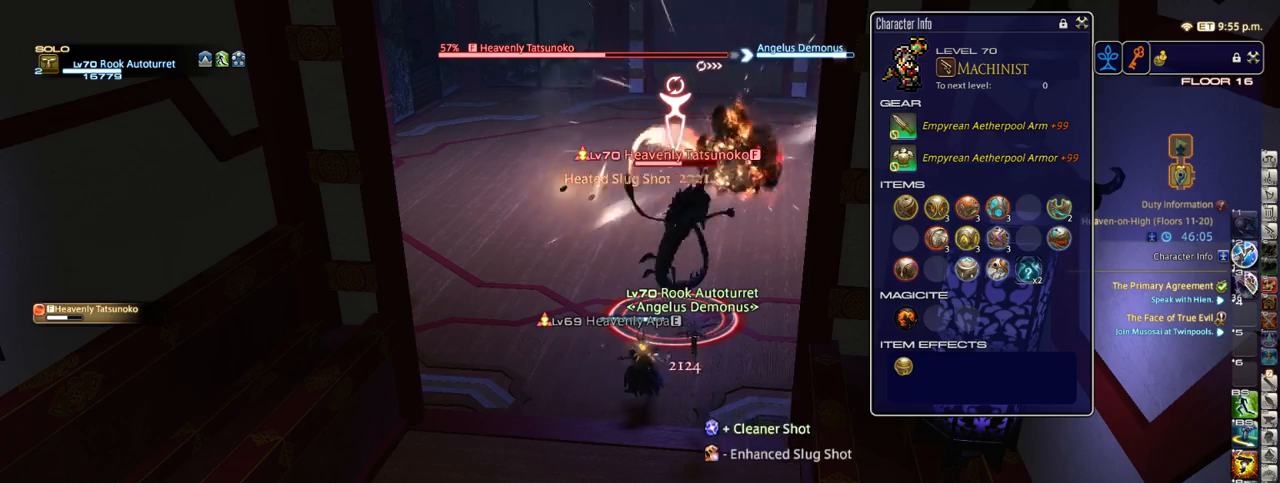
{"keys": [], "events": [[83, "3", "down"], [167, "3", "up"], [250, "3", "down"], [300, "3", "up"], [367, "3", "down"], [467, "3", "up"]]}
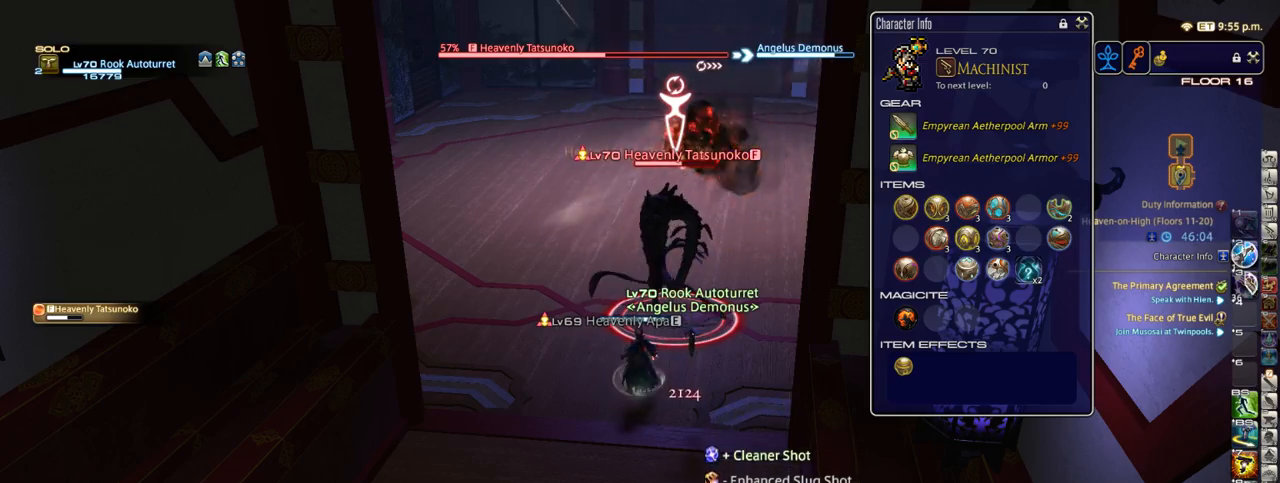
{"keys": [], "events": [[33, "3", "down"], [133, "3", "up"], [217, "equals", "down"], [283, "equals", "up"]]}
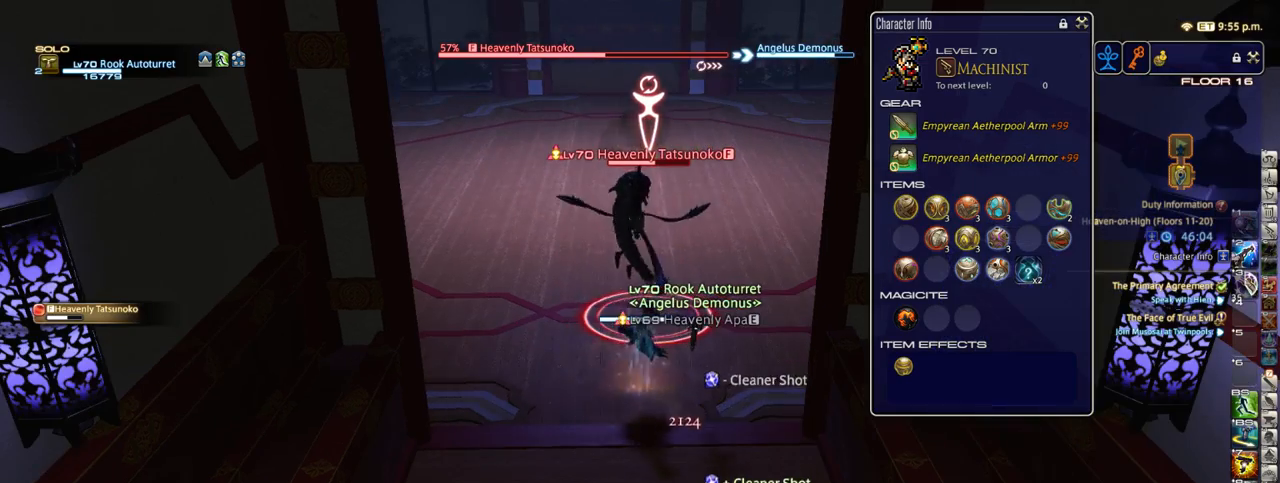
{"keys": [], "events": []}
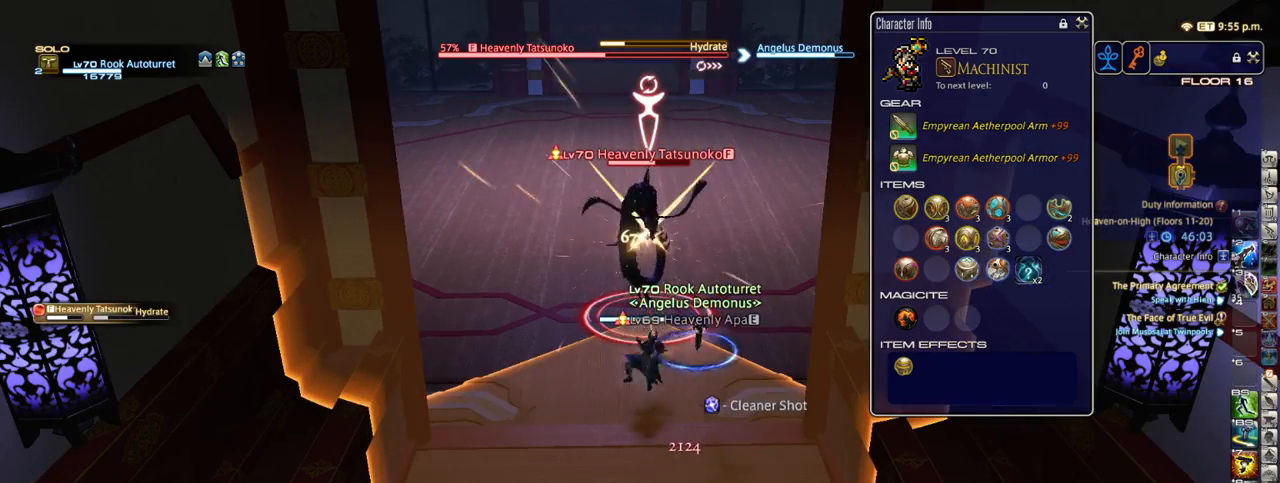
{"keys": ["s", "space"], "events": [[83, "0", "down"], [167, "0", "up"], [217, "s", "down"], [300, "return", "down"], [367, "return", "up"], [433, "space", "down"]]}
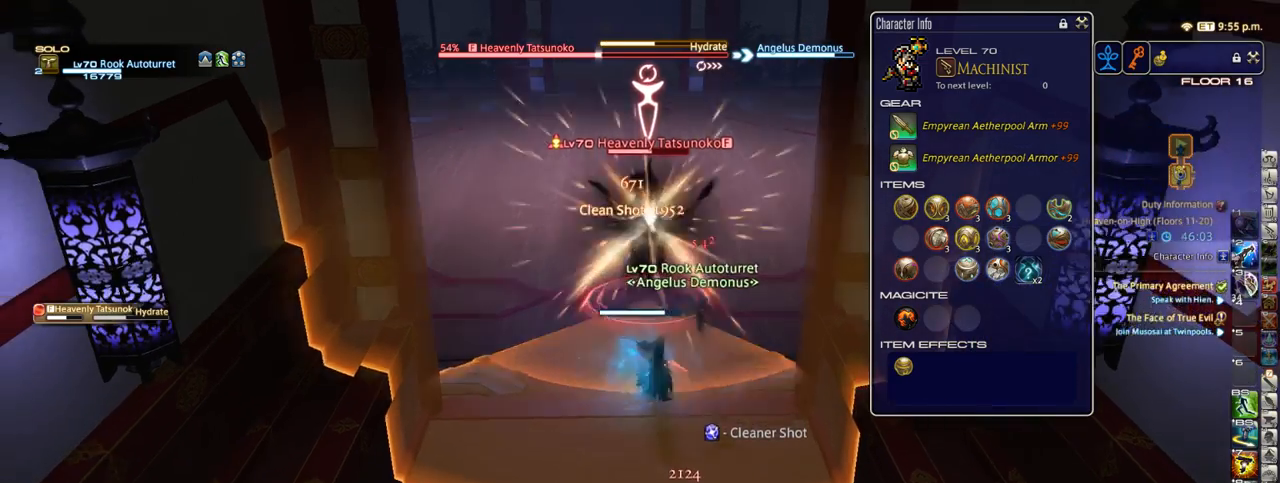
{"keys": ["s"], "events": [[83, "space", "up"]]}
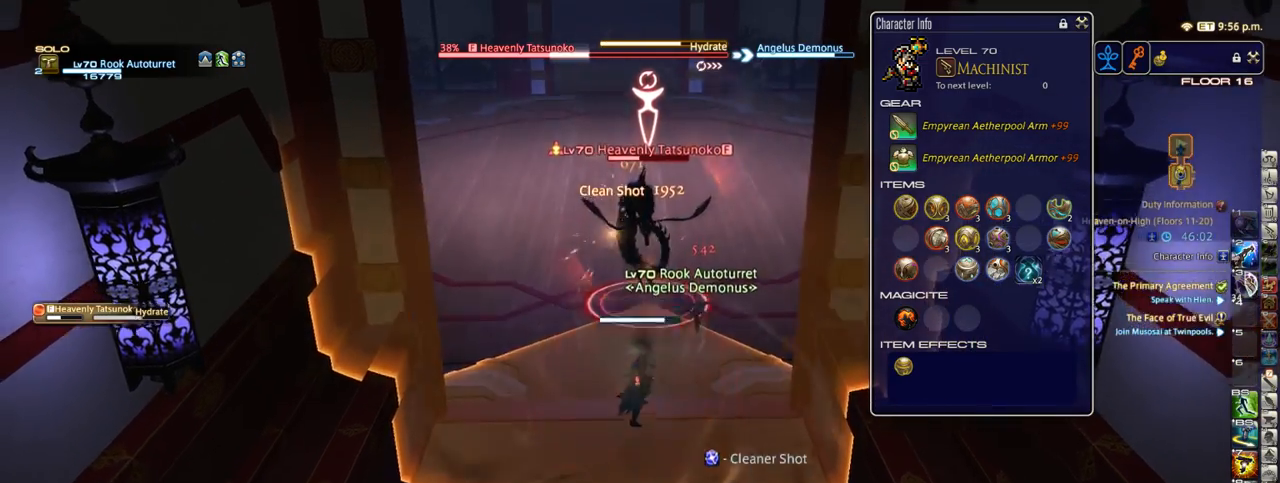
{"keys": ["s"], "events": [[133, "space", "down"], [250, "space", "up"], [283, "1", "down"], [333, "1", "up"], [417, "1", "down"], [500, "1", "up"]]}
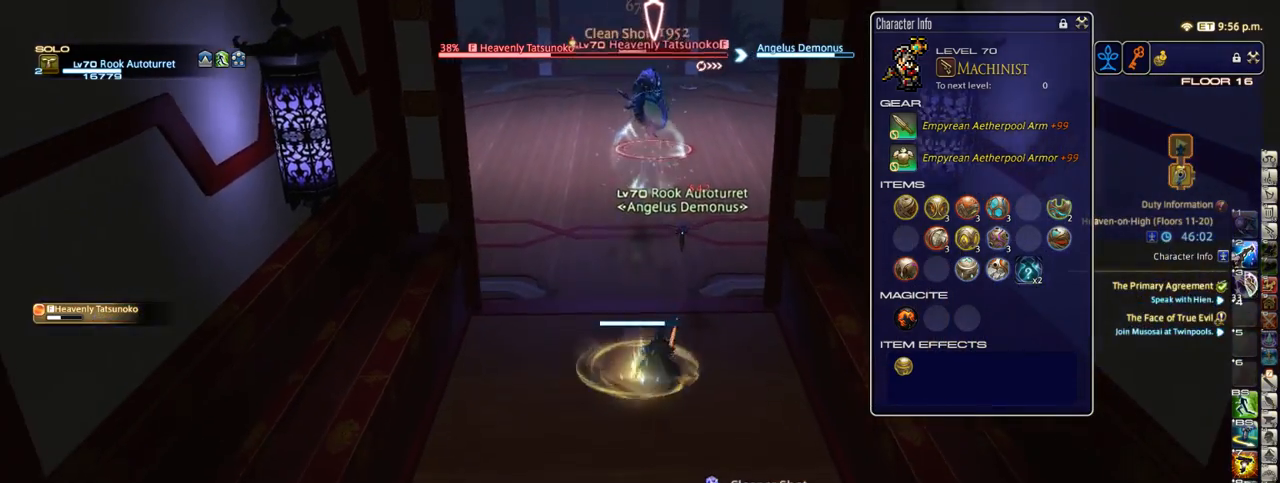
{"keys": ["space", "w"], "events": [[33, "1", "down"], [133, "1", "up"], [183, "s", "up"], [367, "w", "down"], [483, "space", "down"]]}
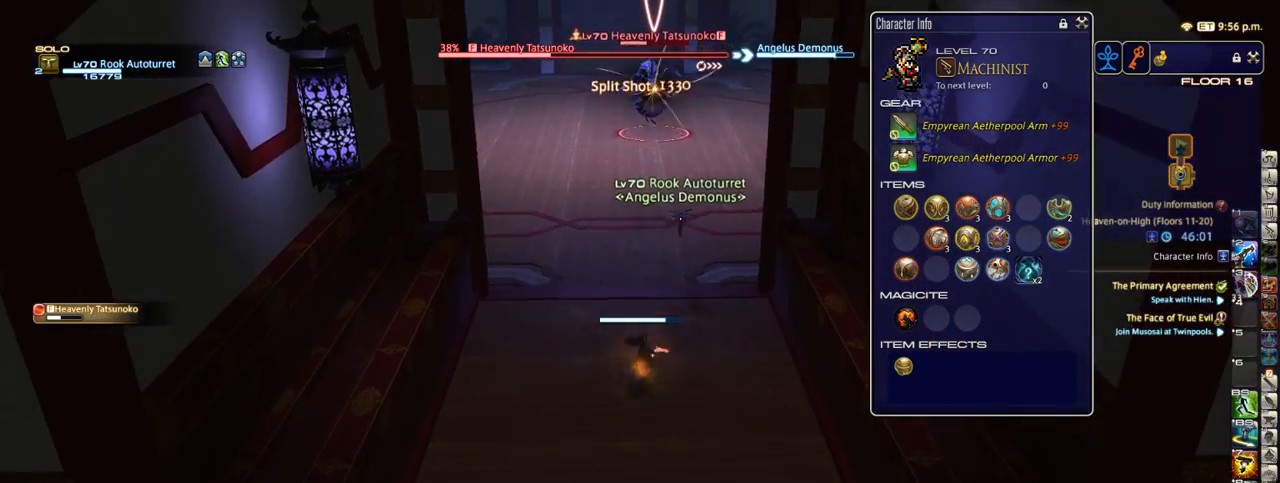
{"keys": [], "events": [[100, "space", "up"], [367, "w", "up"]]}
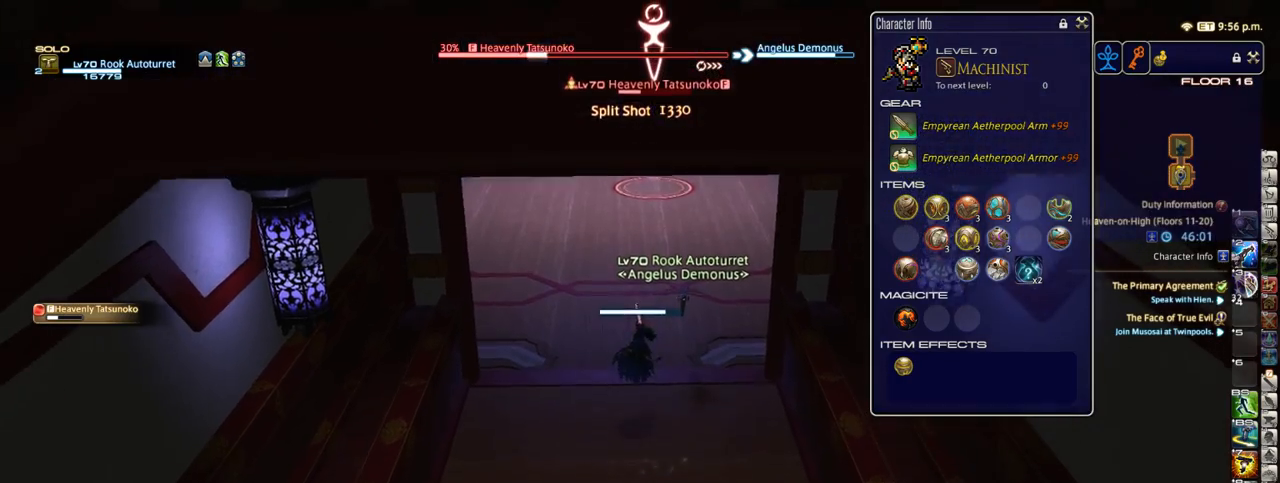
{"keys": ["s"], "events": [[233, "s", "down"]]}
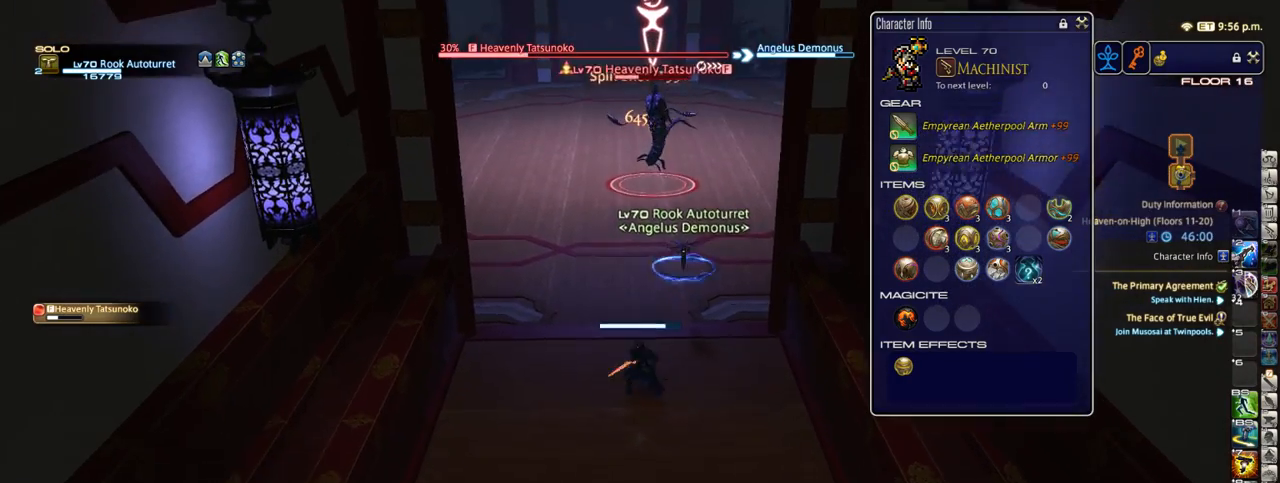
{"keys": [], "events": [[233, "s", "up"]]}
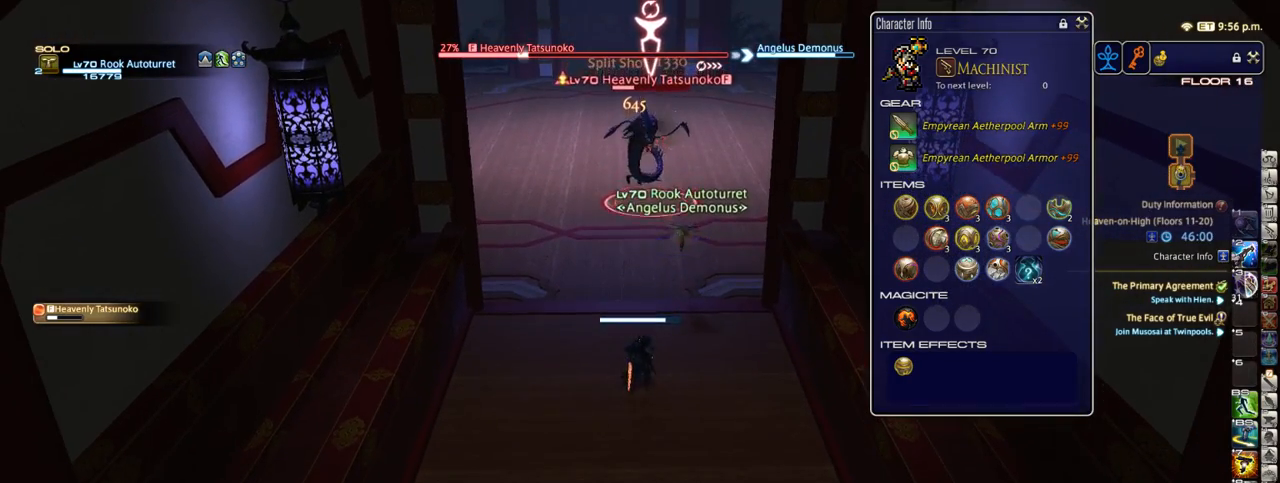
{"keys": ["s"], "events": [[150, "shift_r", "down"], [183, "2", "down"], [217, "2", "up"], [217, "shift_r", "up"], [333, "s", "down"], [383, "space", "down"], [483, "space", "up"]]}
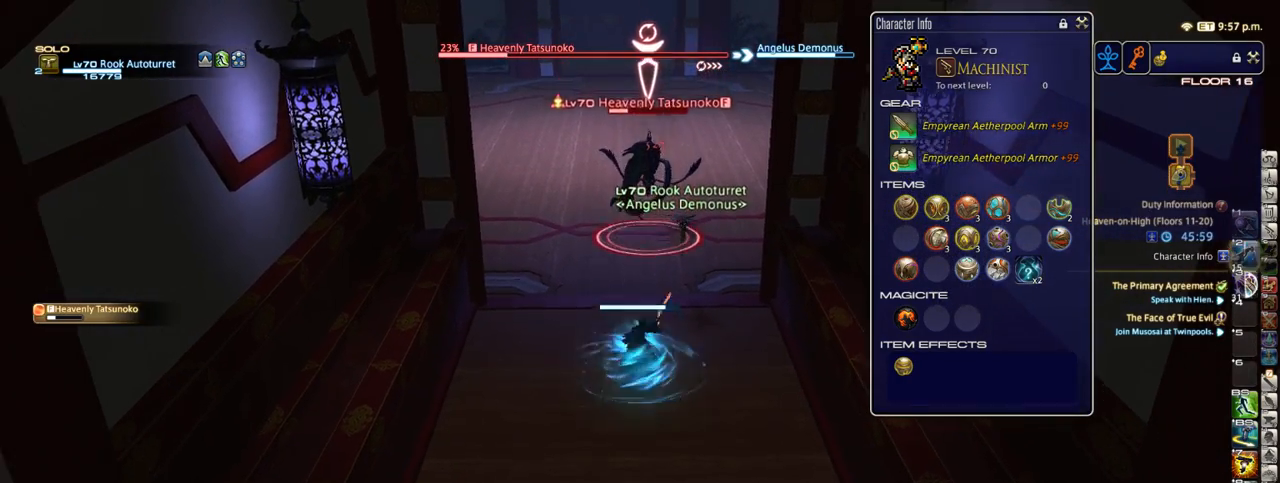
{"keys": ["1", "s"], "events": [[217, "1", "down"], [267, "1", "up"], [367, "1", "down"], [417, "1", "up"], [483, "1", "down"]]}
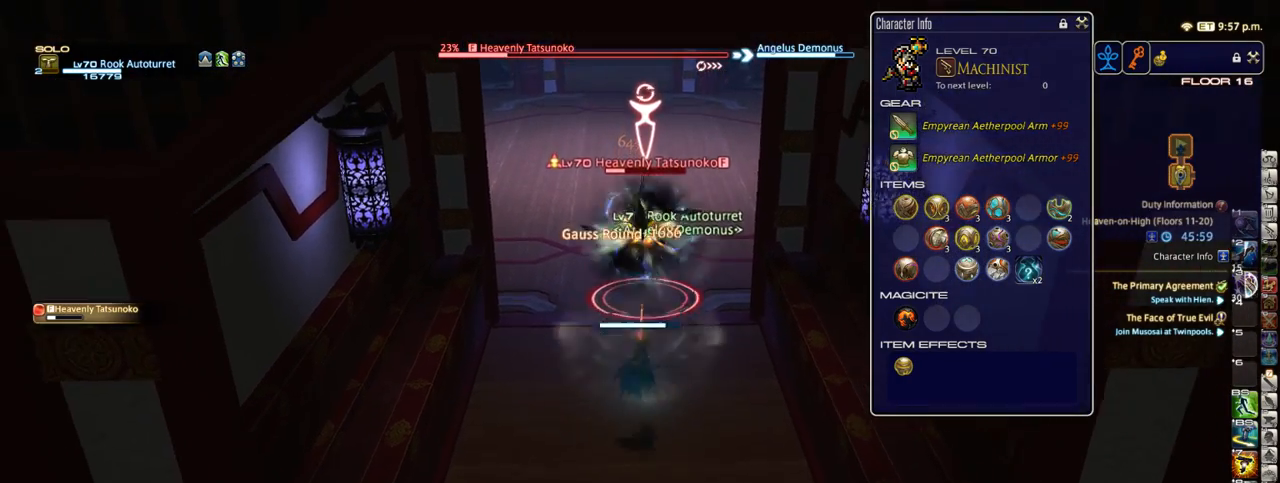
{"keys": ["s"], "events": [[17, "1", "up"], [167, "1", "down"], [183, "1", "up"], [217, "1", "down"], [333, "1", "up"]]}
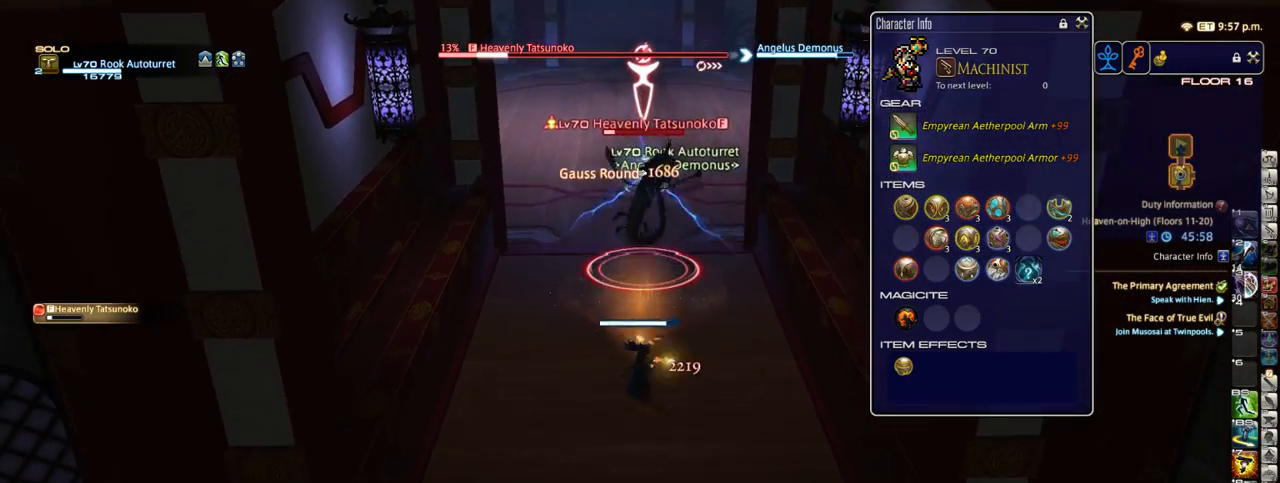
{"keys": ["w"], "events": [[117, "a", "down"], [117, "s", "up"], [250, "w", "down"], [417, "a", "up"]]}
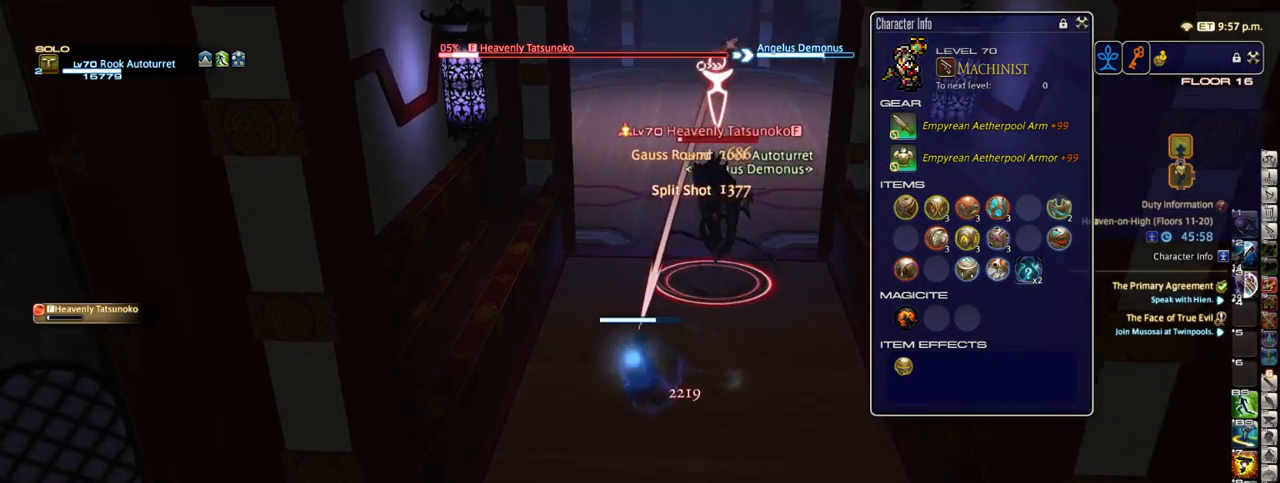
{"keys": ["w"], "events": [[267, "space", "down"], [400, "space", "up"]]}
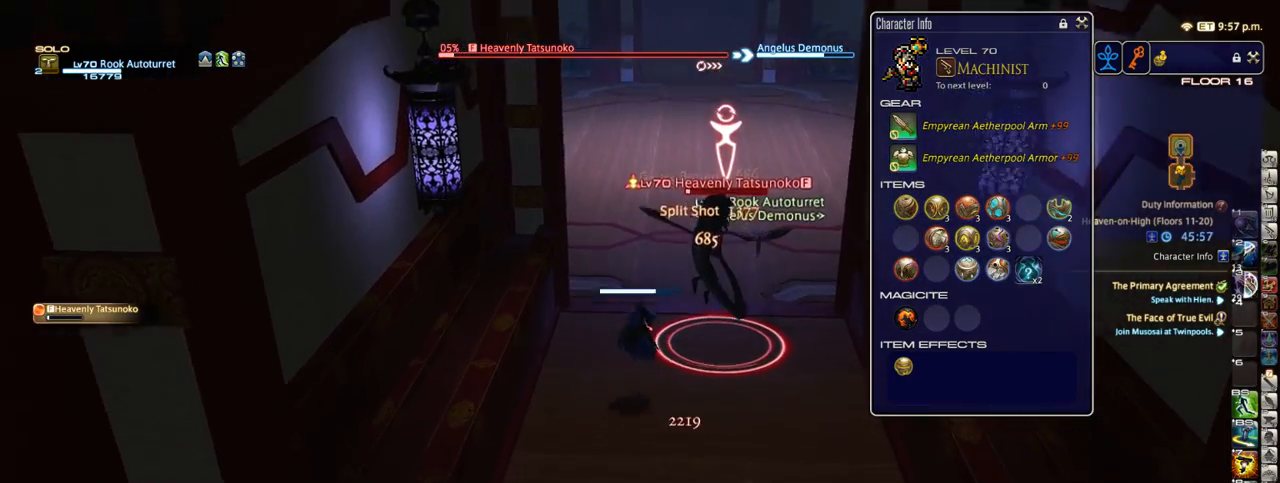
{"keys": ["w"], "events": []}
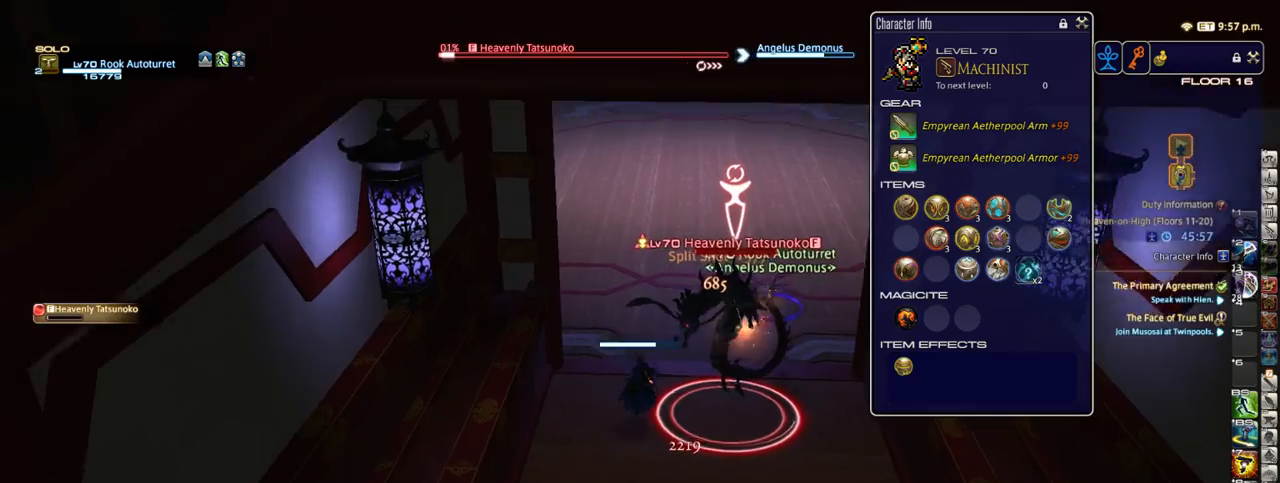
{"keys": ["w"], "events": [[17, "alt_r", "down"], [50, "/", "down"], [150, "alt_r", "up"], [183, "/", "up"]]}
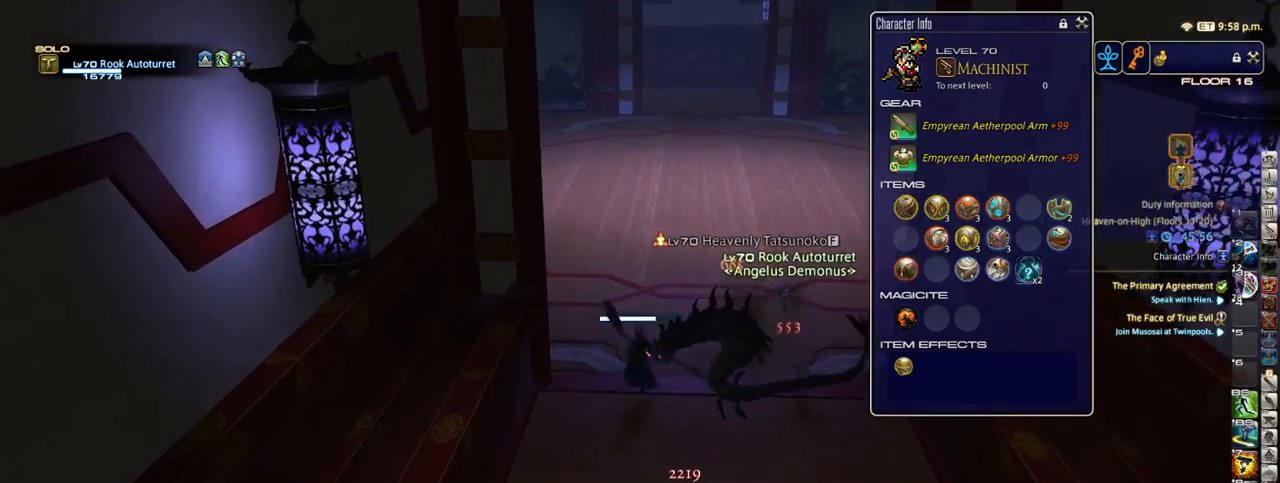
{"keys": ["backspace", "w"], "events": [[33, "p", "down"], [350, "p", "up"], [483, "backspace", "down"]]}
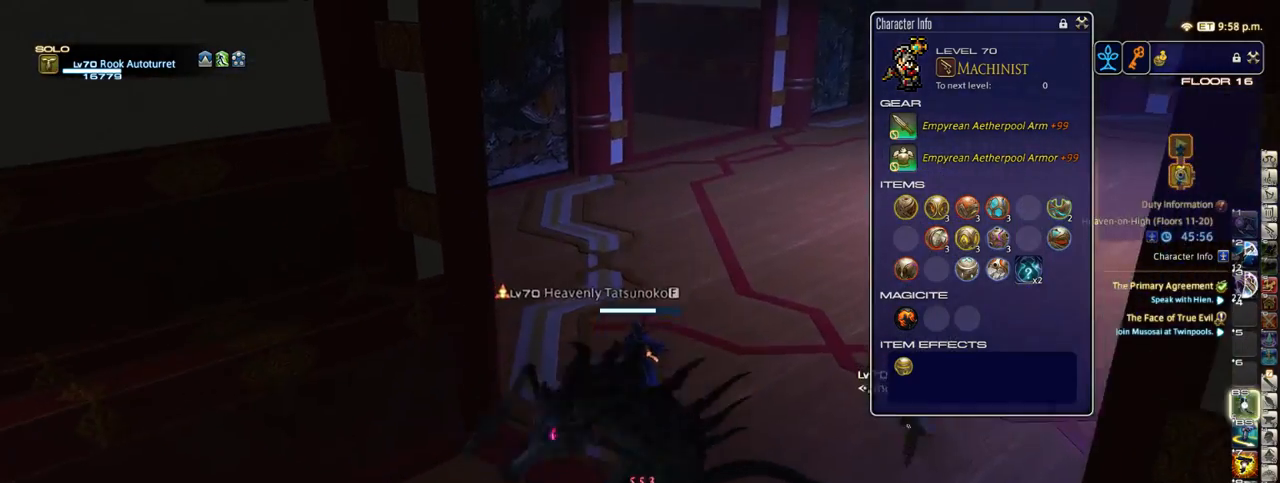
{"keys": ["w"], "events": [[67, "backspace", "up"], [117, "a", "down"], [250, "a", "up"], [250, "p", "down"], [367, "p", "up"]]}
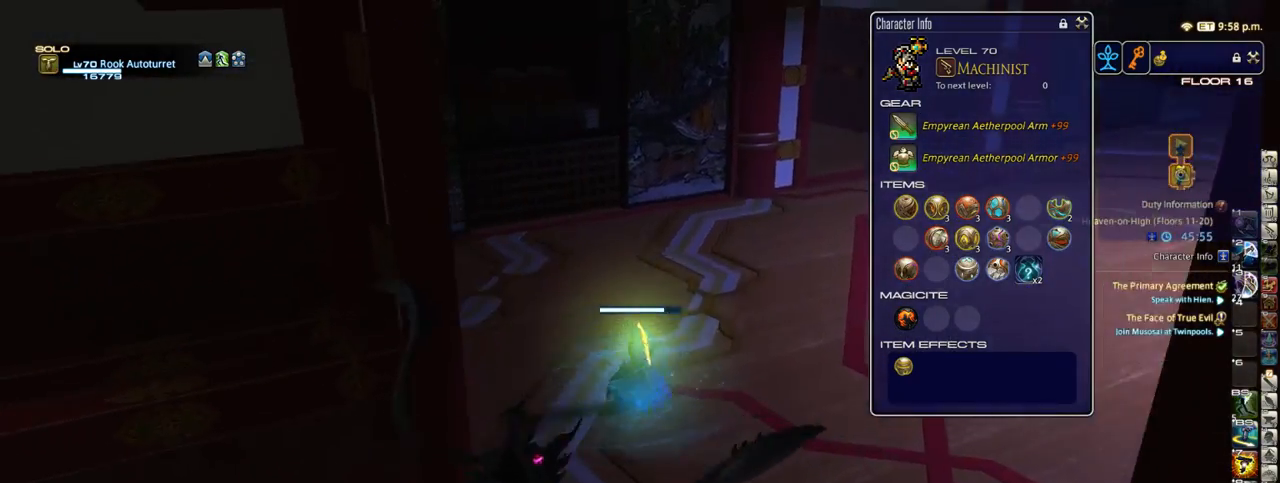
{"keys": ["p", "w"], "events": [[367, "p", "down"]]}
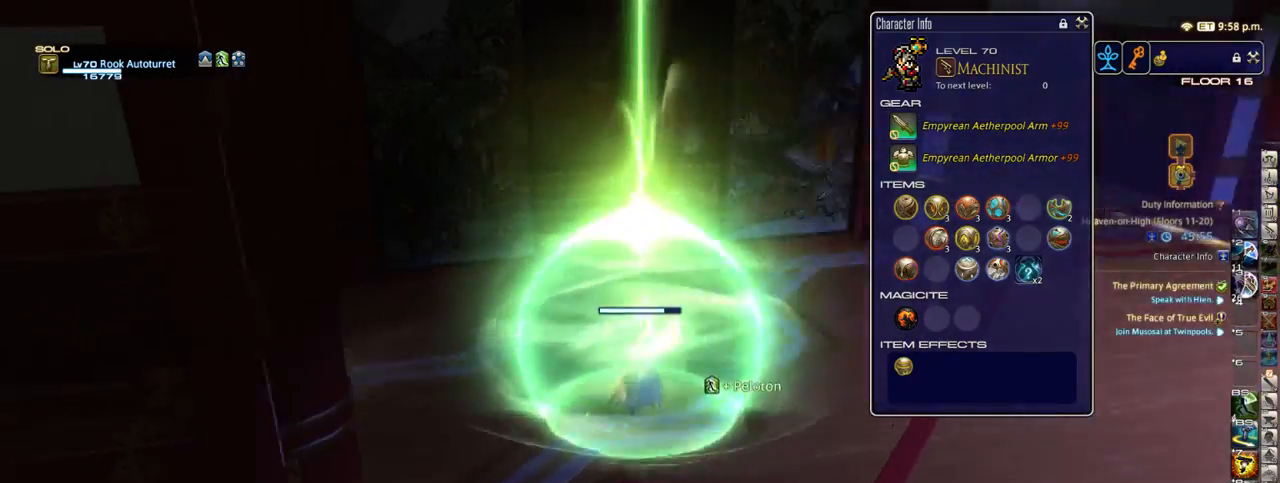
{"keys": ["d", "w"], "events": [[50, "d", "down"], [133, "p", "up"]]}
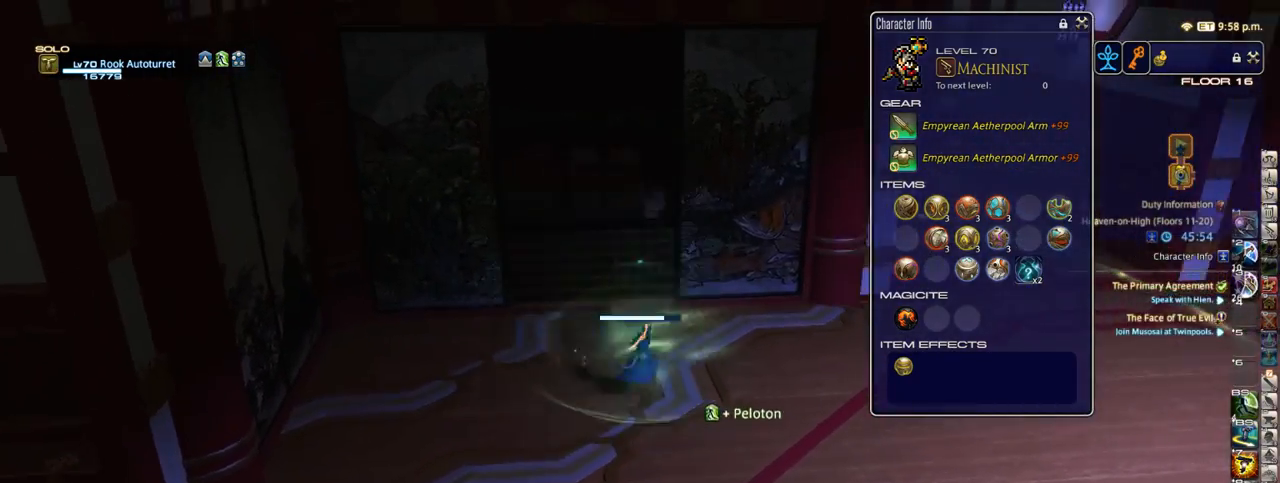
{"keys": ["equals", "w"], "events": [[133, "equals", "down"], [317, "d", "up"]]}
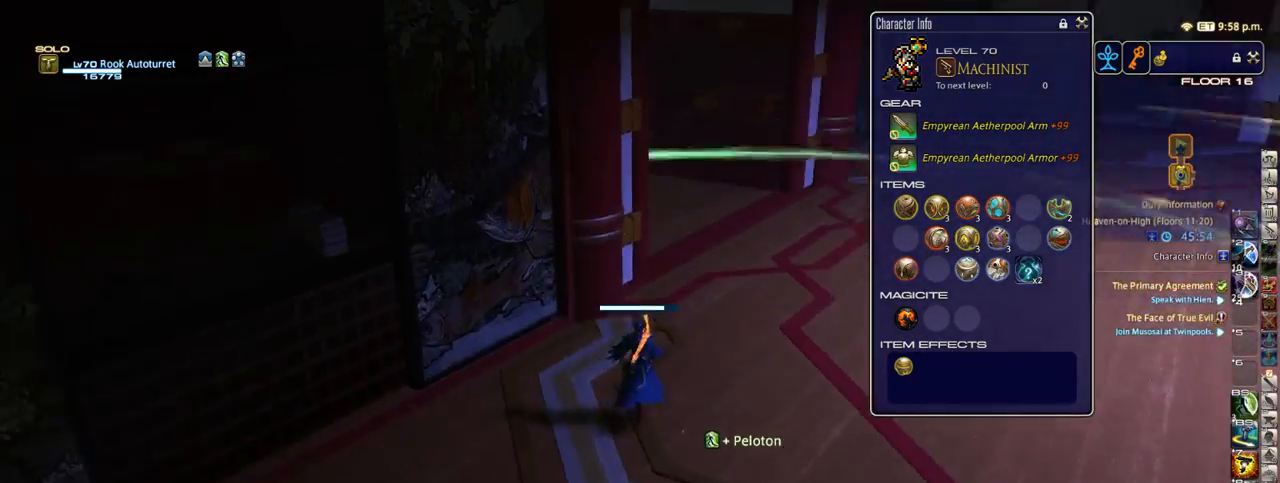
{"keys": ["/", "equals", "w"], "events": [[250, "equals", "up"], [383, "equals", "down"], [450, "/", "down"]]}
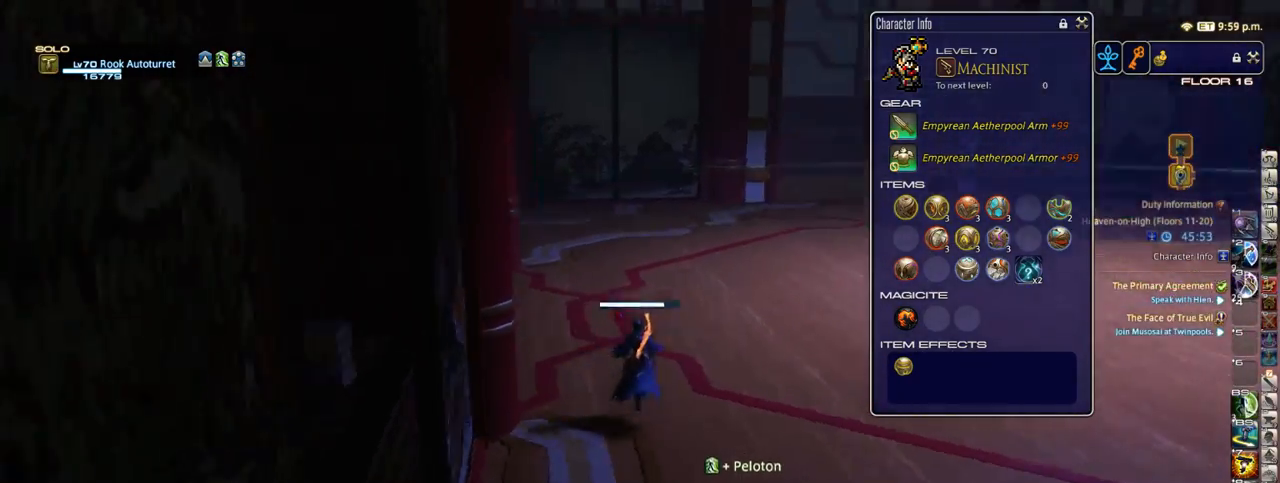
{"keys": ["a", "equals", "w"], "events": [[33, "/", "up"], [133, "a", "down"]]}
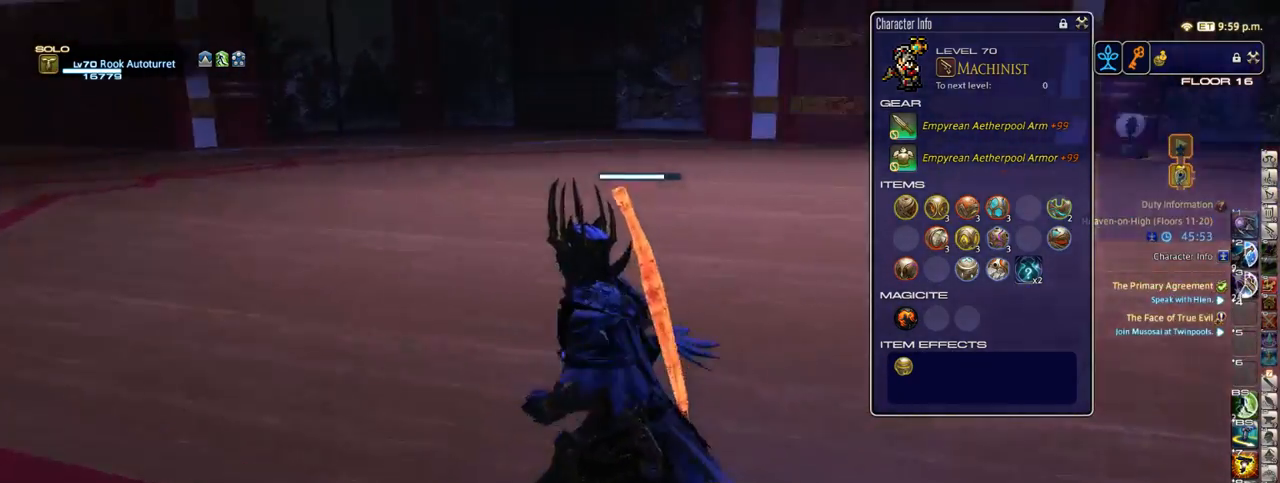
{"keys": ["d", "return"], "events": [[200, "equals", "up"], [200, "w", "up"], [283, "equals", "down"], [333, "a", "up"], [383, "d", "down"], [417, "return", "down"], [467, "equals", "up"]]}